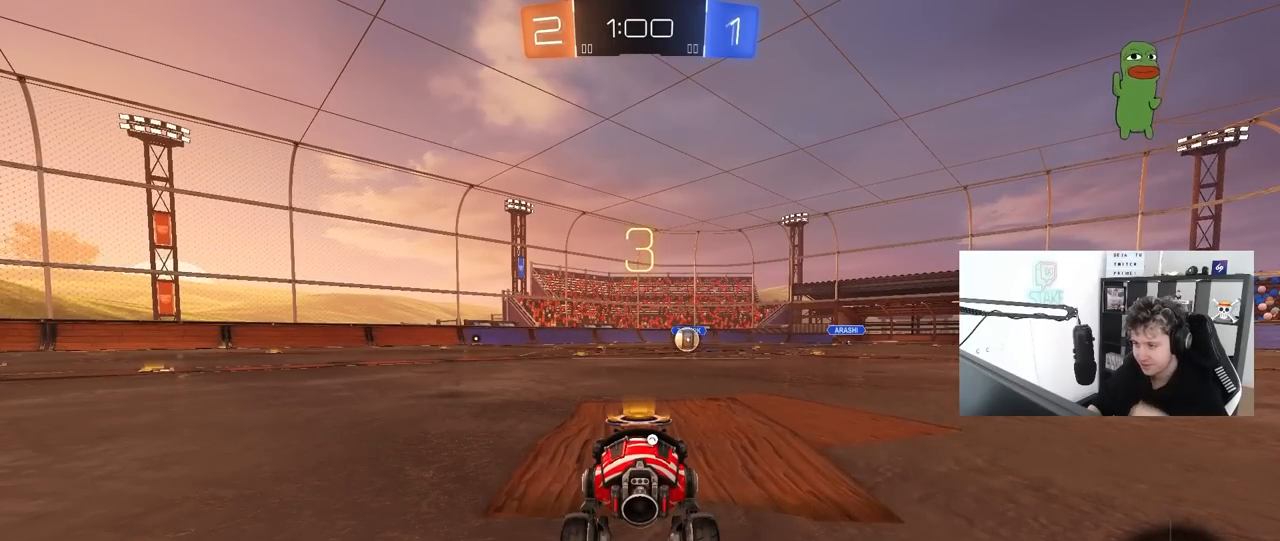
Gameplay with keyboard and mouse; each line is a JSON object with the keys and mouse buttons held at the frame after it. "events" lists presses ("down") and releases ("up") of "1", "2", "3", "4", "5", "a", "alt", "c", "caps_lock", "ctrl", "d", "e", "f", "g", "q", "r", "s", "shift", "space", "t", "tab", "v", "w", "x", "z", "mouse_left", "mouse_wheel" and "mouse_right" between this image and that frame as [ms after this image, input, new state], when the widget could be followed in between. "mouse_left", "mouse_wheel", "mouse_right" = the "left", "wheel", "right" buttons of the "mouse" list. No other keys are recorded. "wheel" means that the mouse wheel is clicked or scrolled. "mouse_move" is the direction in which the mouse moves at that frame (one of eight, or "still"), when it could be read.
{"keys": ["tab"], "mouse": ["left"], "mouse_move": "up-right", "events": [[250, "space", "down"], [283, "mouse_left", "down"], [333, "space", "up"], [483, "tab", "down"]]}
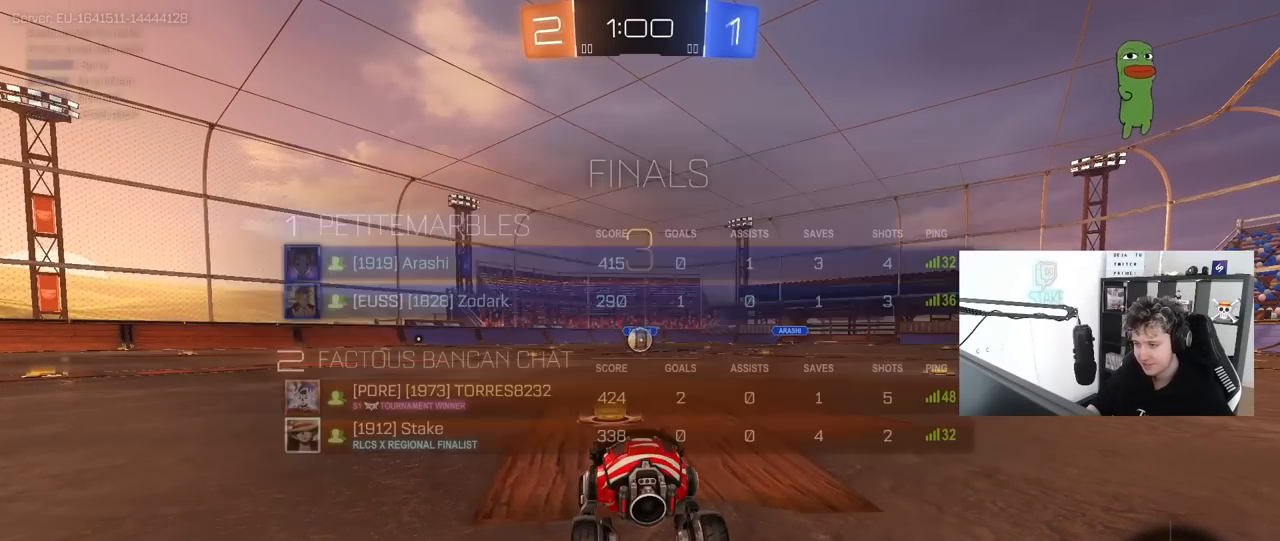
{"keys": ["tab", "w"], "mouse": ["left"], "mouse_move": "right", "events": [[400, "w", "down"]]}
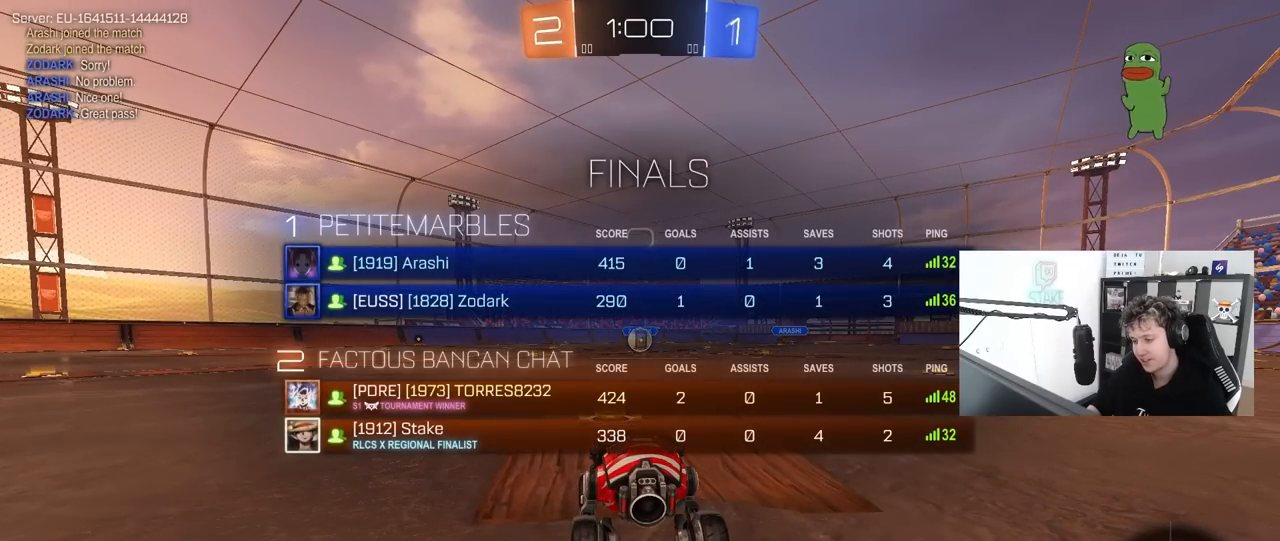
{"keys": ["w"], "mouse": ["left"], "mouse_move": "left", "events": [[467, "tab", "up"]]}
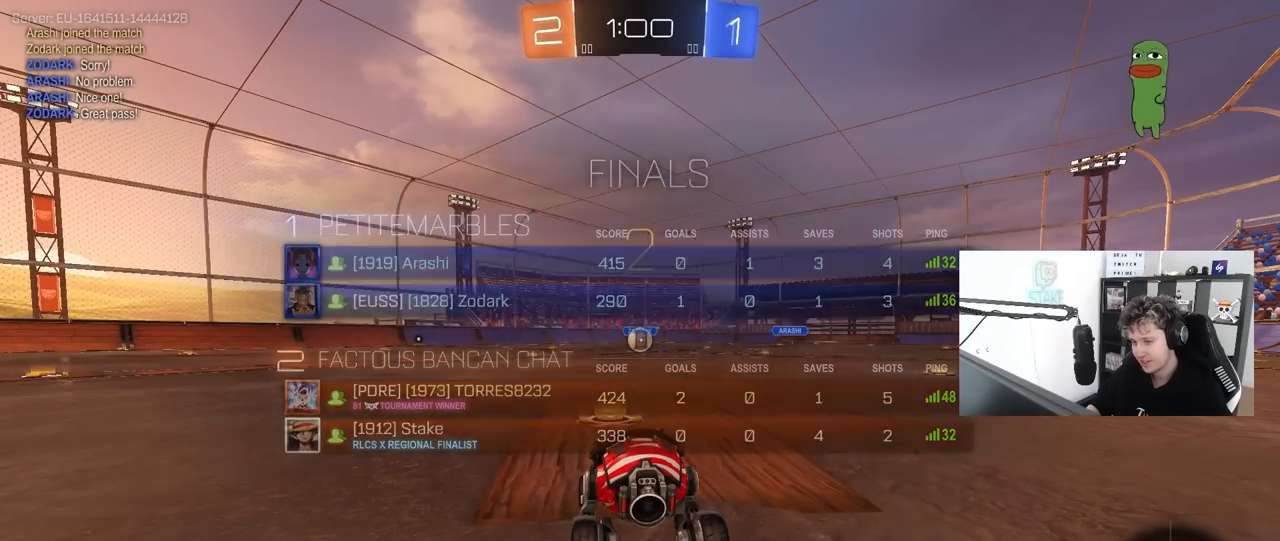
{"keys": ["w"], "mouse": ["left"], "mouse_move": "up-left", "events": []}
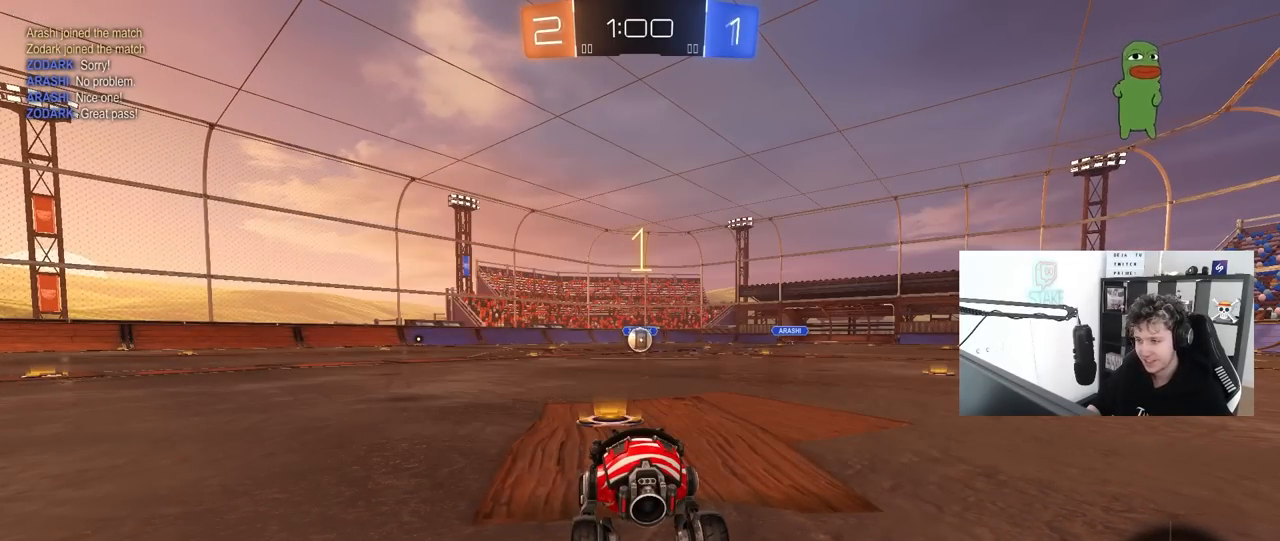
{"keys": ["w"], "mouse": ["left"], "mouse_move": "right", "events": []}
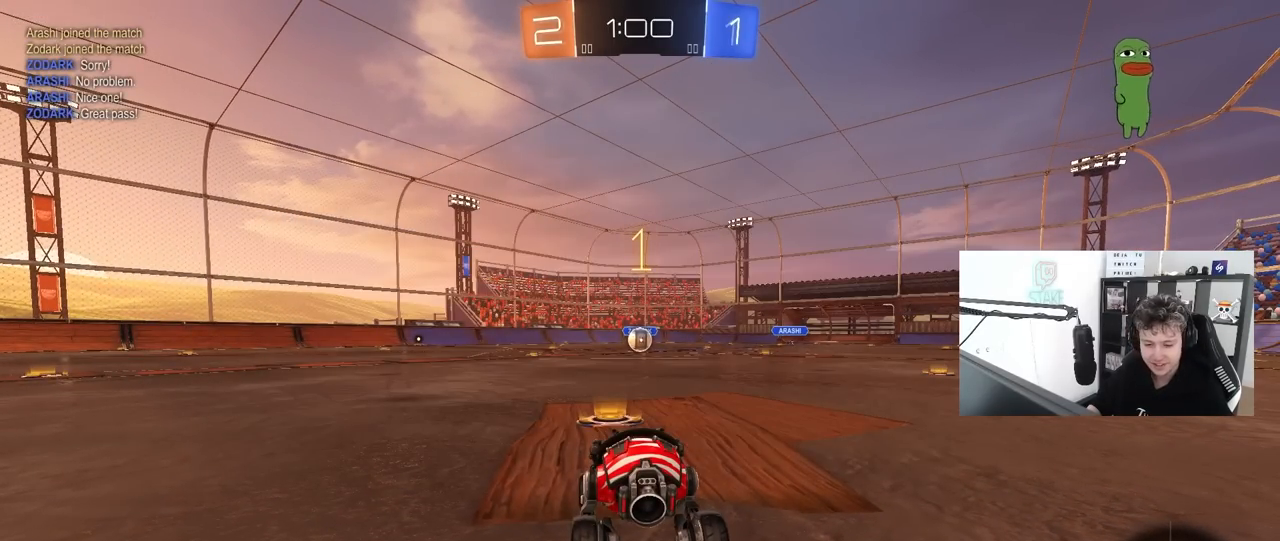
{"keys": ["w"], "mouse": ["left"], "mouse_move": "still", "events": []}
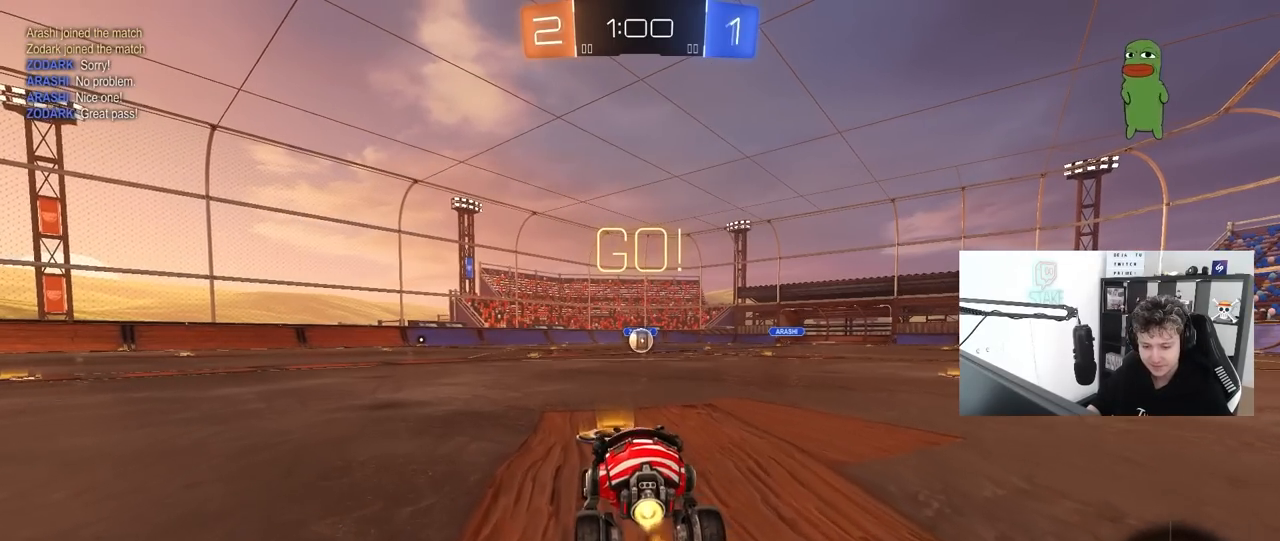
{"keys": ["a", "s", "shift"], "mouse": ["left"], "mouse_move": "up-left", "events": [[17, "d", "down"], [100, "mouse_right", "down"], [150, "d", "up"], [200, "a", "down"], [200, "mouse_right", "up"], [250, "mouse_right", "down"], [250, "shift", "down"], [283, "s", "down"], [283, "w", "up"], [383, "mouse_right", "up"]]}
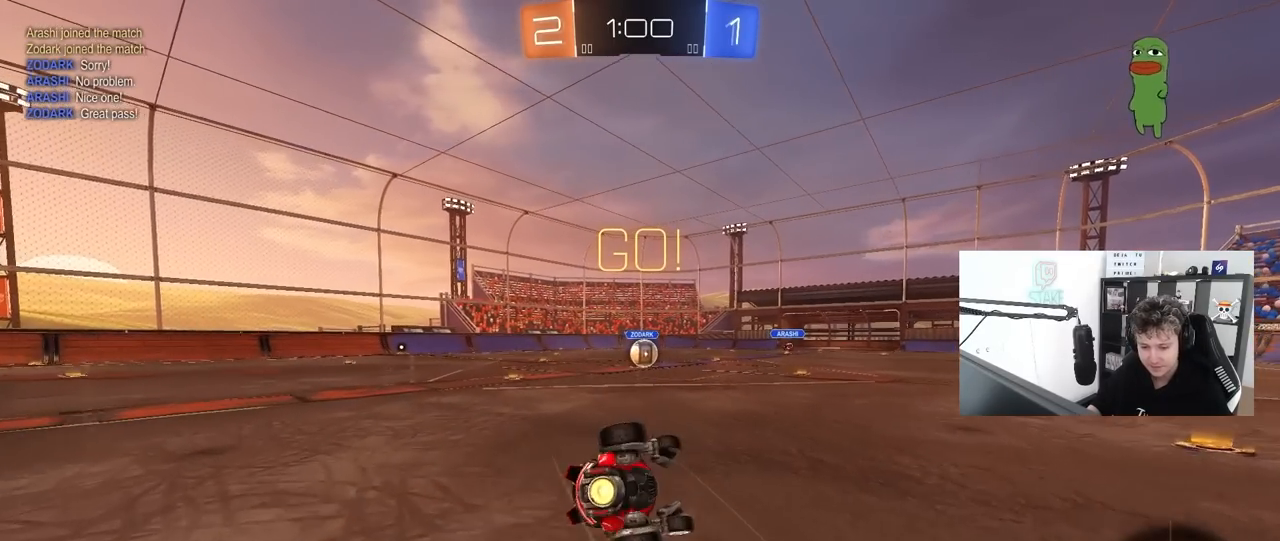
{"keys": ["a", "s", "shift"], "mouse": ["left"], "mouse_move": "still", "events": [[217, "s", "up"], [300, "s", "down"]]}
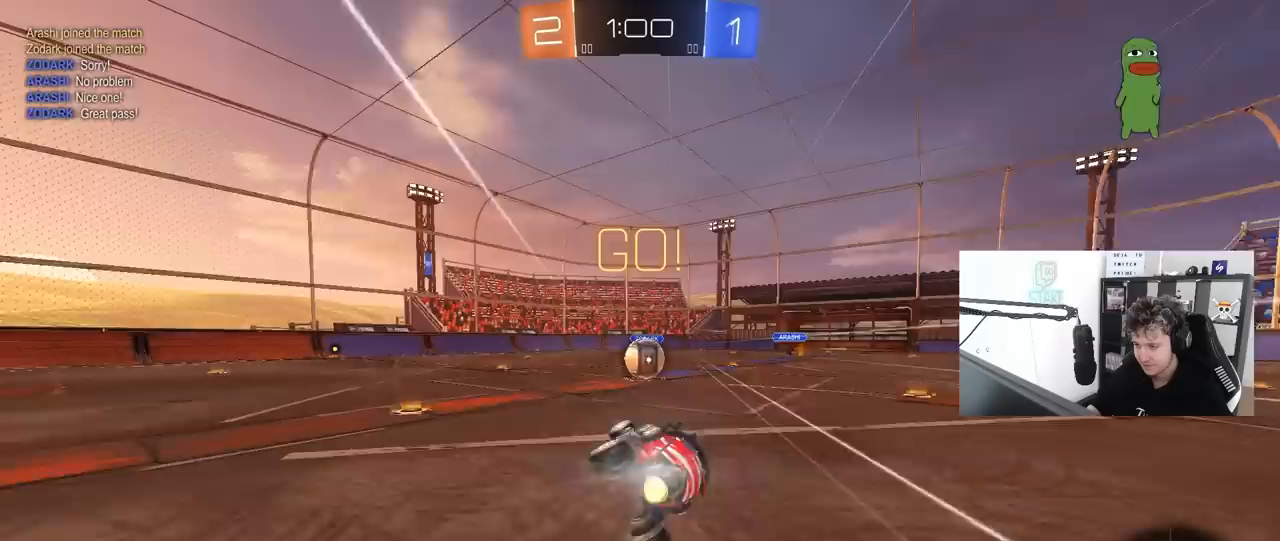
{"keys": ["d"], "mouse": ["right"], "mouse_move": "left", "events": [[33, "shift", "up"], [83, "a", "up"], [83, "s", "up"], [133, "mouse_left", "up"], [317, "a", "down"], [317, "w", "down"], [417, "a", "up"], [417, "mouse_right", "down"], [417, "w", "up"], [467, "d", "down"]]}
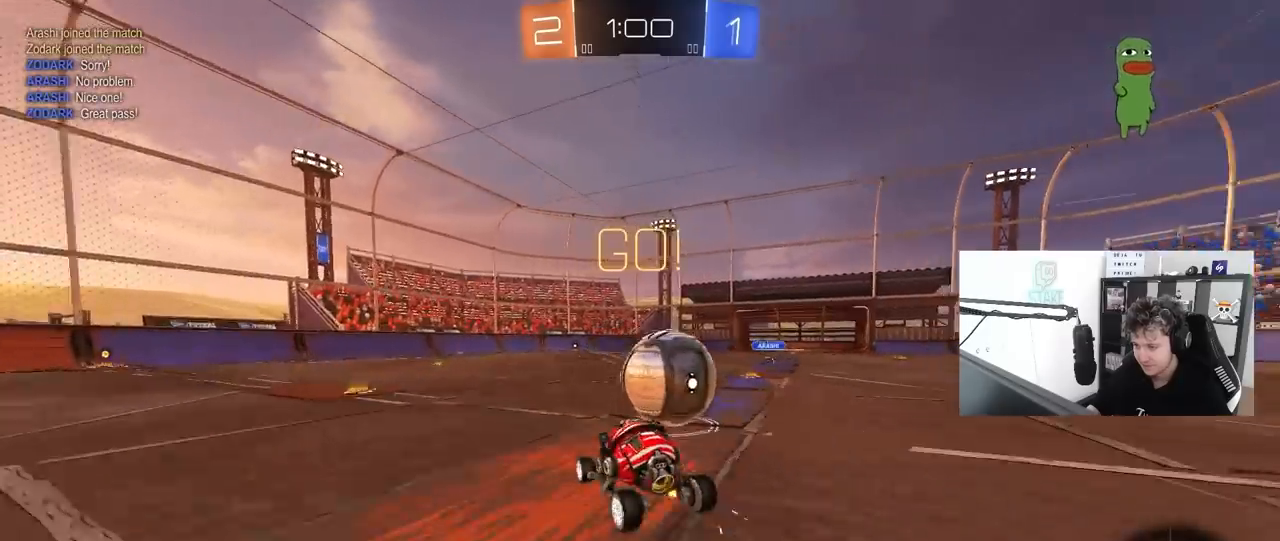
{"keys": ["d", "shift"], "mouse": [], "mouse_move": "still", "events": [[17, "mouse_right", "up"], [17, "shift", "down"], [50, "mouse_right", "down"], [283, "mouse_right", "up"]]}
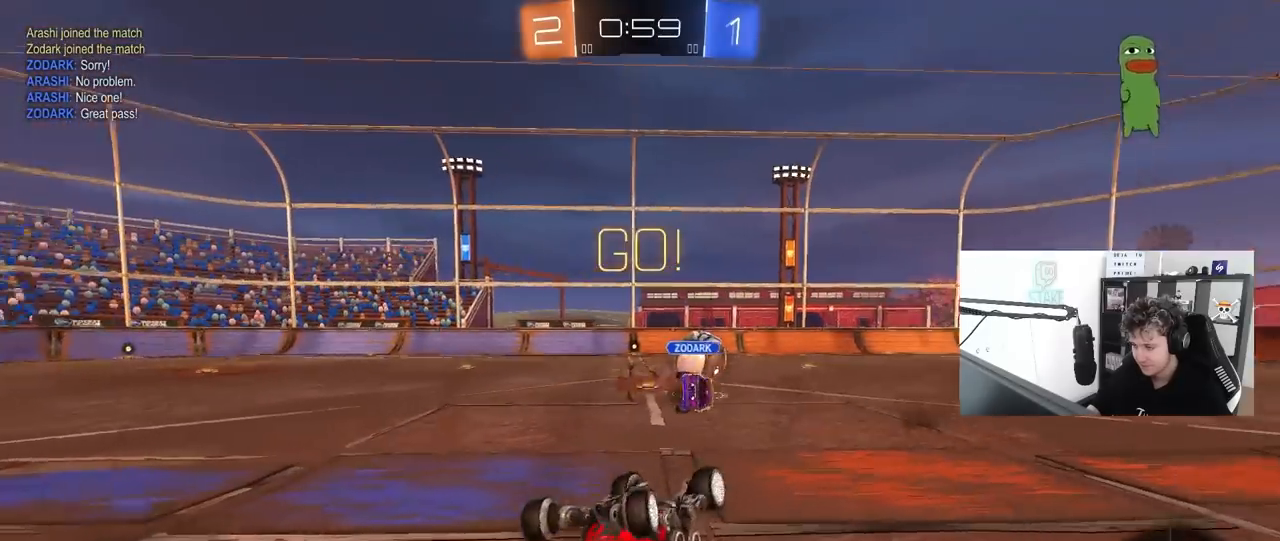
{"keys": ["a"], "mouse": [], "mouse_move": "still", "events": [[350, "d", "up"], [350, "shift", "up"], [400, "a", "down"]]}
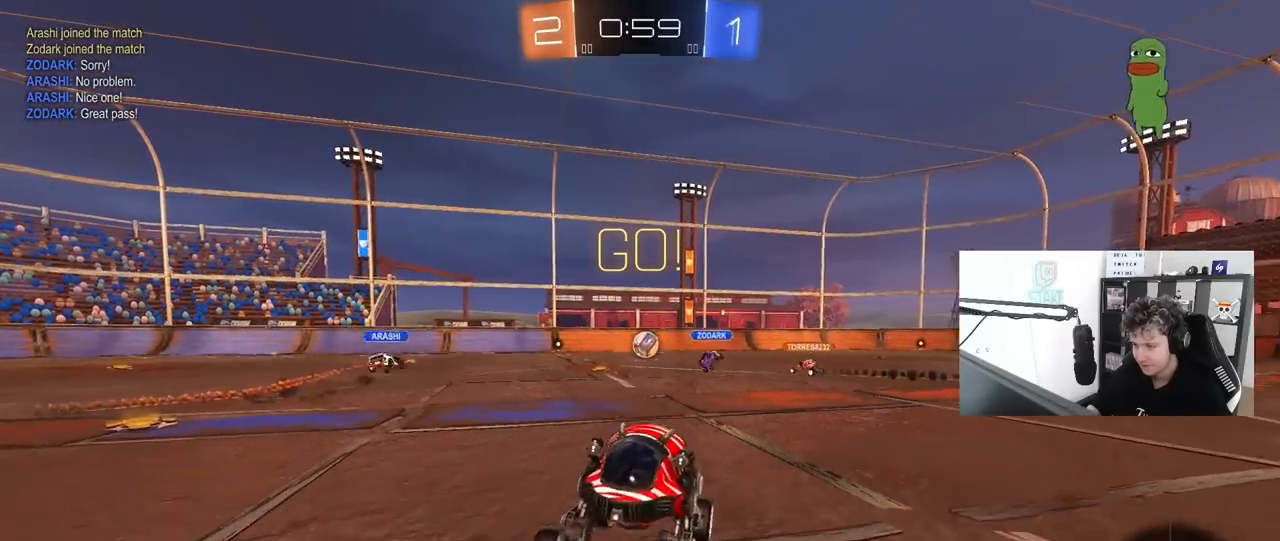
{"keys": ["d", "w"], "mouse": ["left"], "mouse_move": "still", "events": [[83, "w", "down"], [317, "a", "up"], [317, "mouse_left", "down"], [367, "d", "down"], [367, "mouse_right", "down"], [467, "mouse_right", "up"]]}
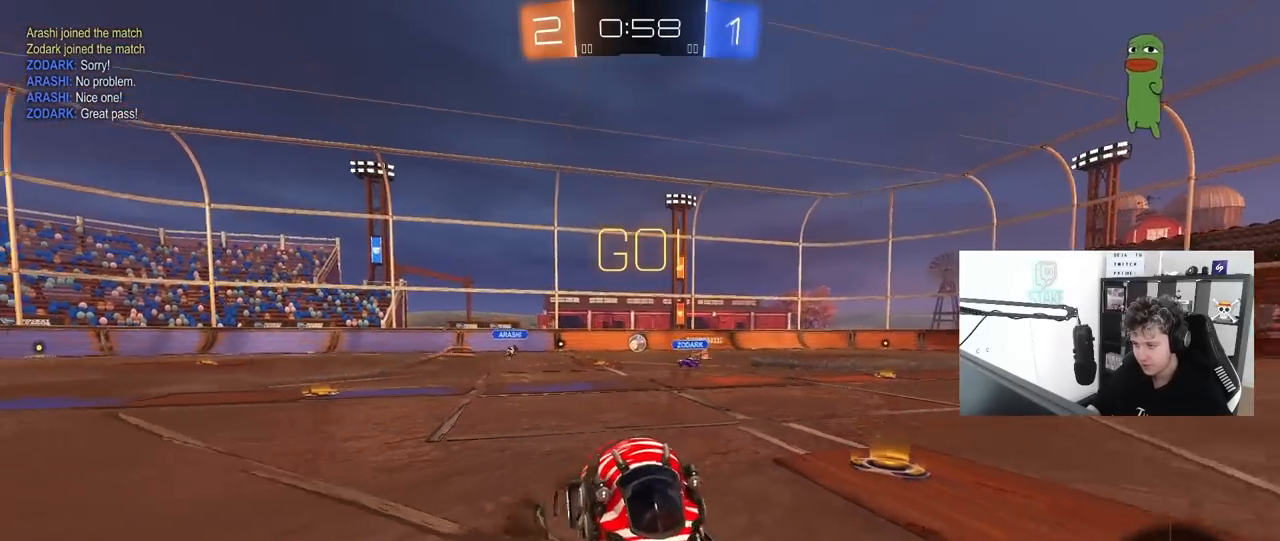
{"keys": [], "mouse": [], "mouse_move": "still", "events": [[17, "d", "up"], [17, "mouse_right", "down"], [67, "mouse_left", "up"], [250, "mouse_right", "up"], [283, "a", "down"], [383, "w", "up"], [483, "a", "up"]]}
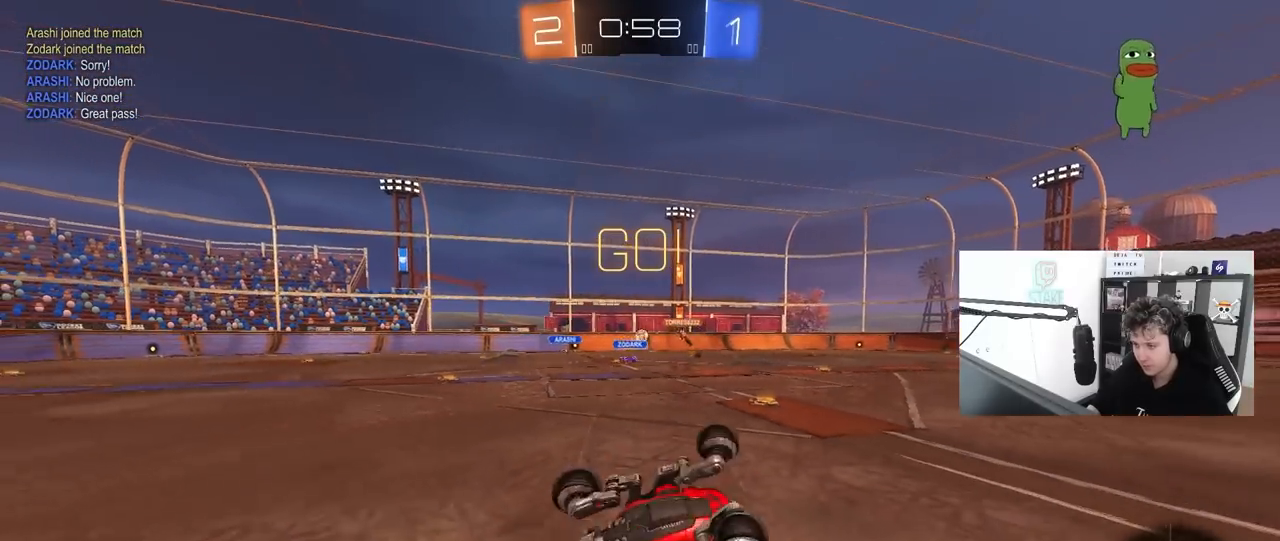
{"keys": ["a", "w"], "mouse": [], "mouse_move": "still", "events": [[300, "a", "down"], [400, "w", "down"]]}
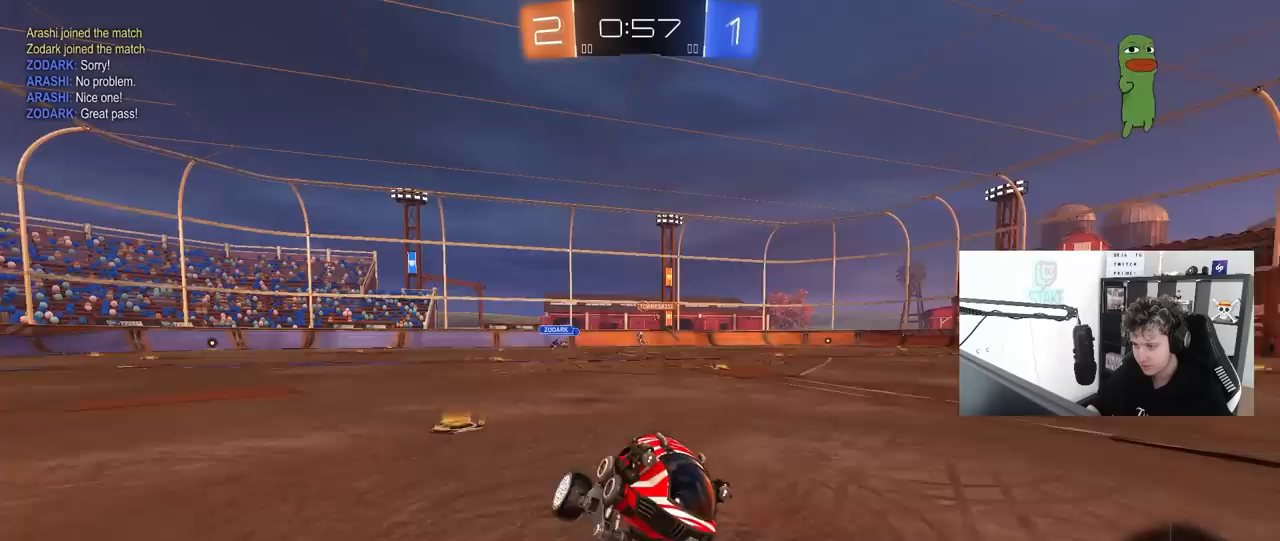
{"keys": ["w"], "mouse": [], "mouse_move": "still", "events": [[33, "a", "up"], [267, "a", "down"], [317, "shift", "down"], [417, "shift", "up"], [467, "a", "up"]]}
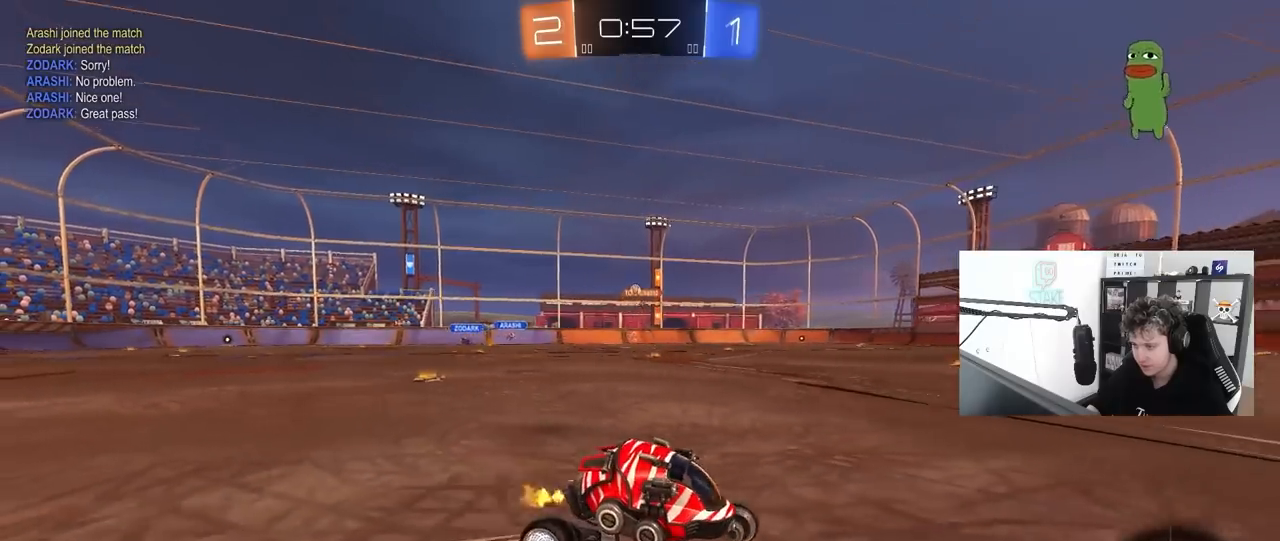
{"keys": ["a", "w"], "mouse": [], "mouse_move": "still", "events": [[17, "d", "down"], [100, "a", "down"], [100, "d", "up"], [300, "a", "up"], [433, "a", "down"]]}
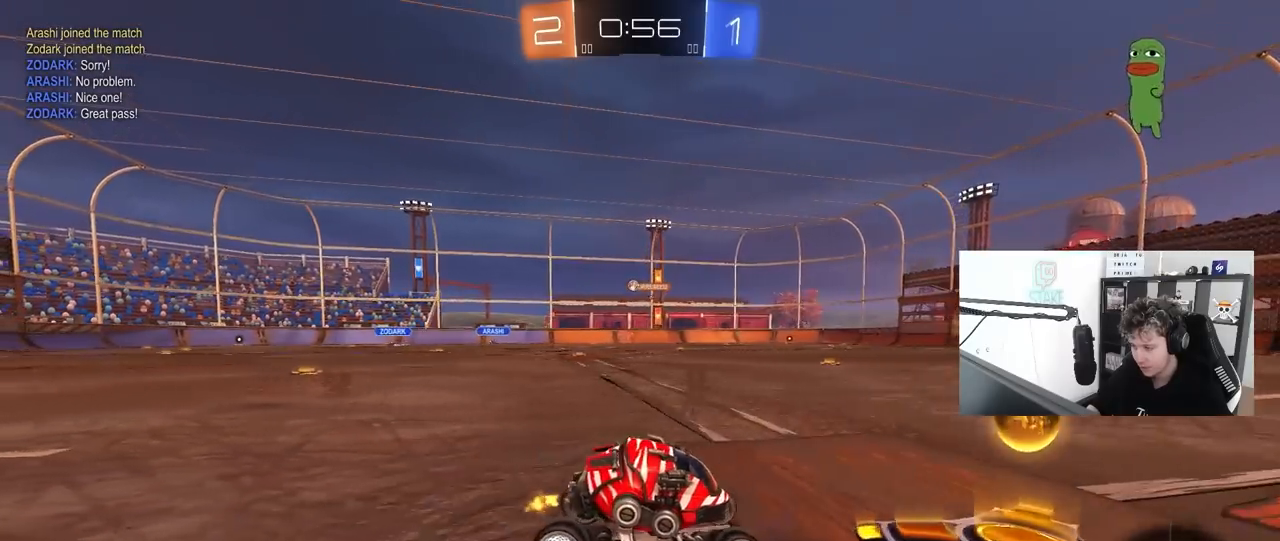
{"keys": ["a", "w"], "mouse": ["left"], "mouse_move": "still", "events": [[67, "a", "up"], [167, "a", "down"], [400, "mouse_left", "down"]]}
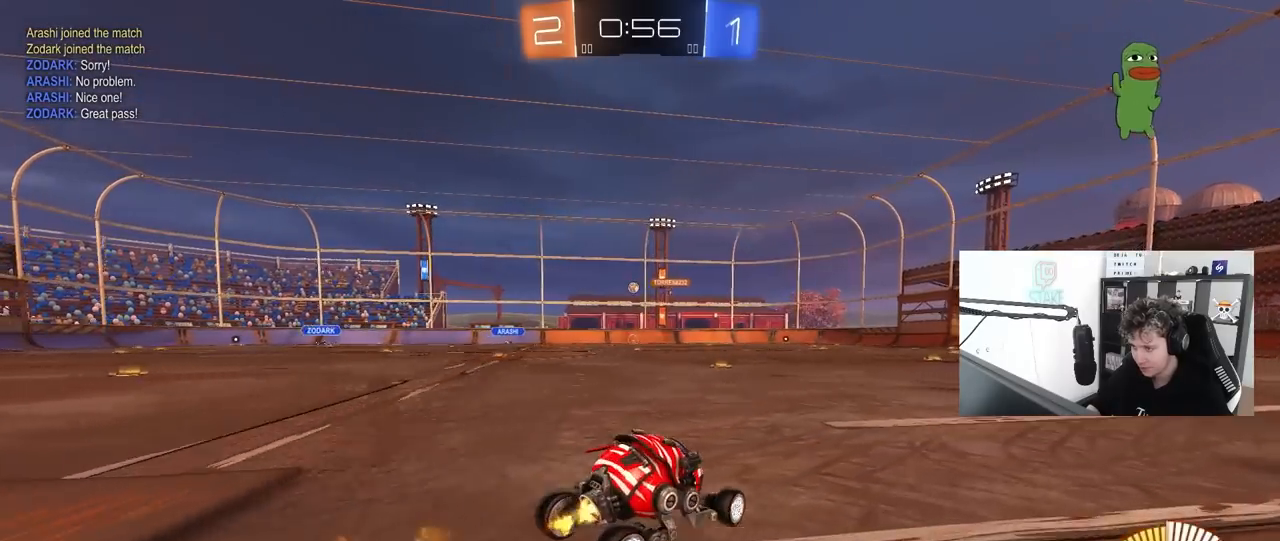
{"keys": ["w"], "mouse": ["left"], "mouse_move": "still", "events": [[133, "a", "up"], [183, "mouse_left", "up"], [233, "d", "down"], [333, "d", "up"], [367, "mouse_left", "down"], [367, "mouse_right", "down"], [467, "mouse_right", "up"]]}
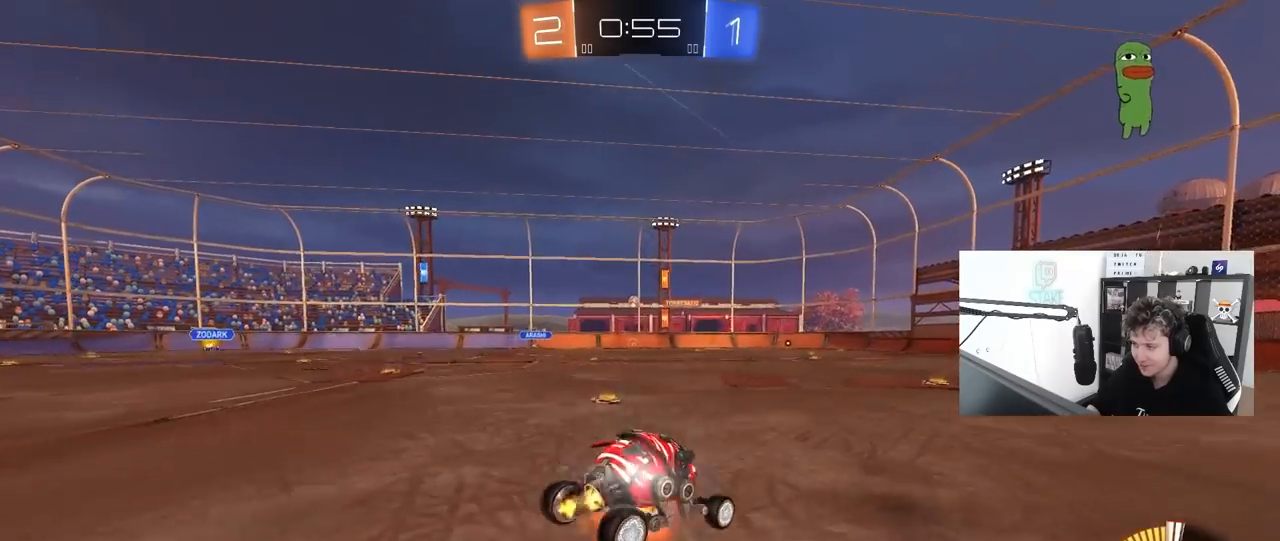
{"keys": [], "mouse": [], "mouse_move": "still", "events": [[17, "mouse_right", "down"], [50, "mouse_left", "up"], [150, "mouse_right", "up"], [383, "w", "up"]]}
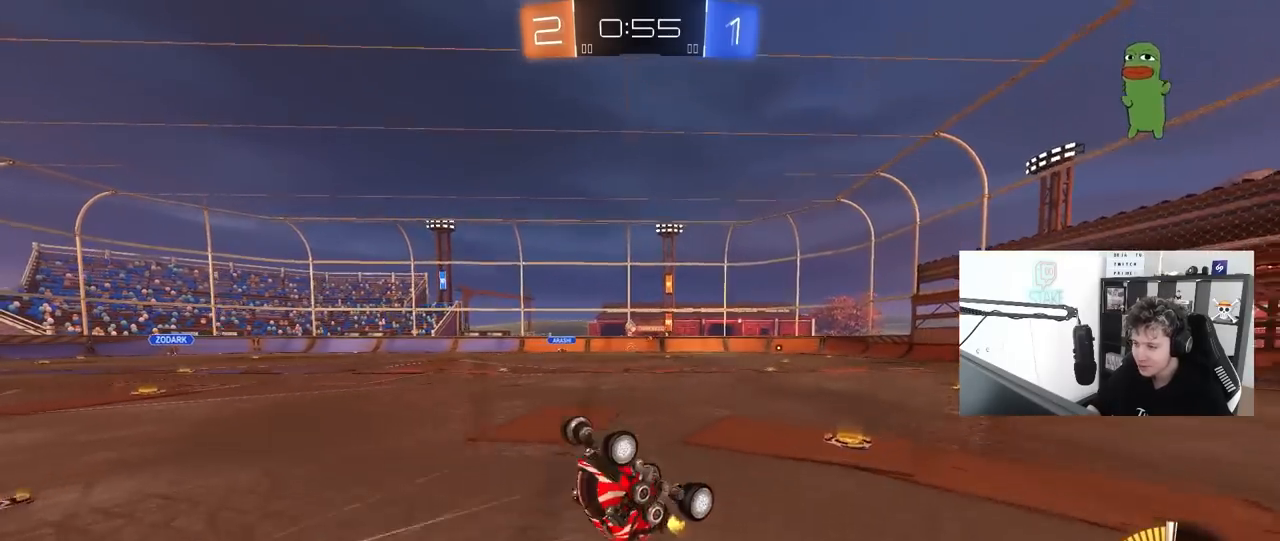
{"keys": [], "mouse": [], "mouse_move": "still", "events": [[217, "a", "down"], [267, "w", "down"], [350, "a", "up"], [400, "w", "up"]]}
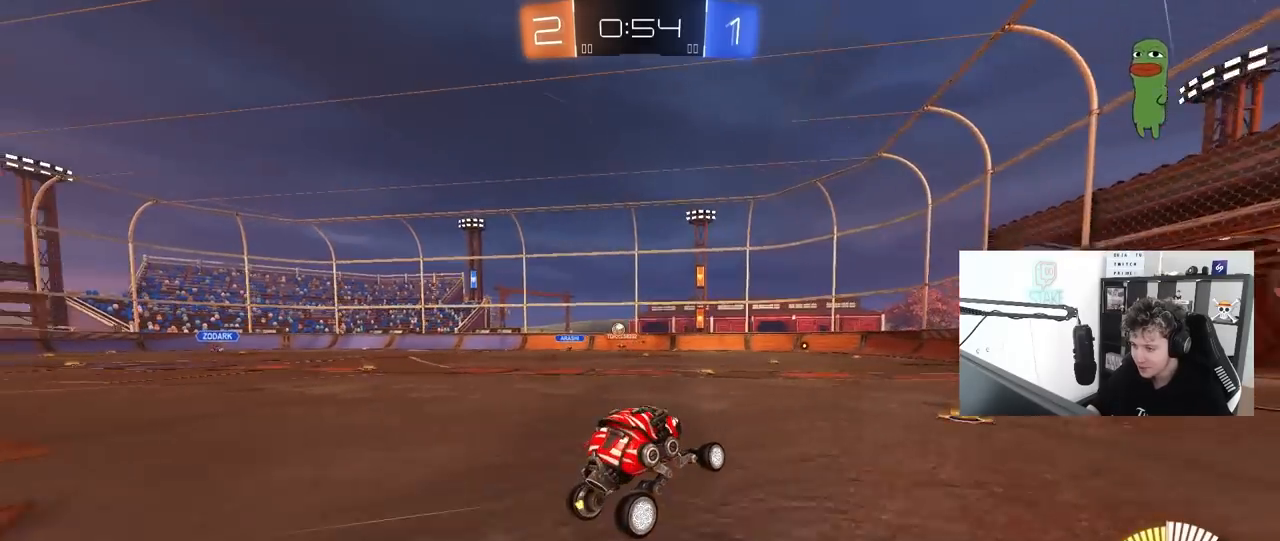
{"keys": ["w"], "mouse": [], "mouse_move": "still", "events": [[83, "a", "down"], [83, "w", "down"], [367, "a", "up"]]}
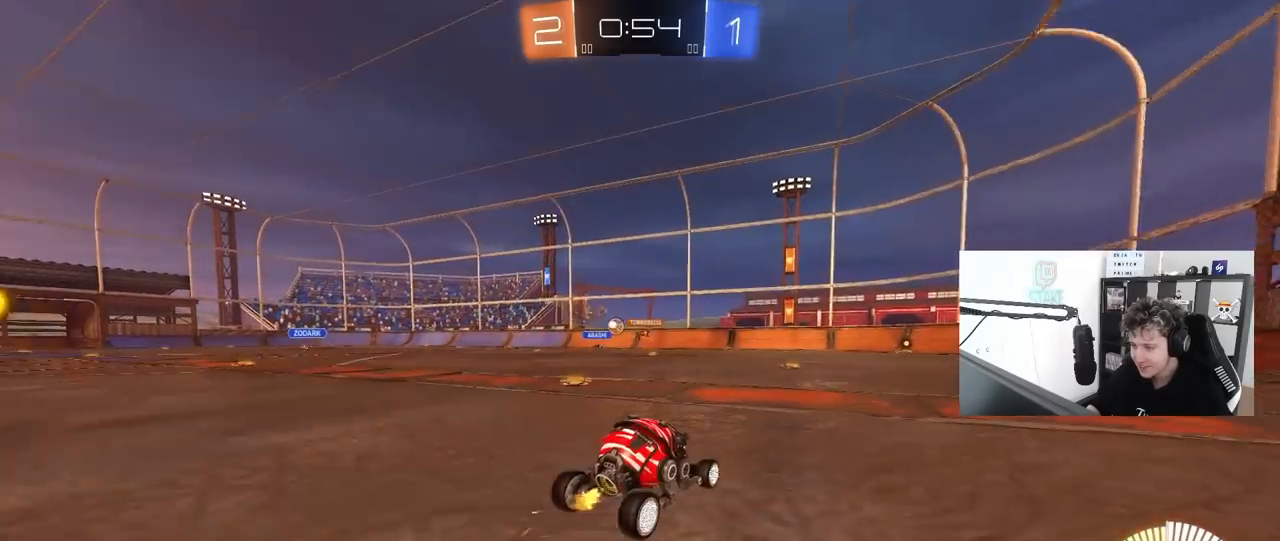
{"keys": ["w"], "mouse": [], "mouse_move": "still", "events": [[250, "a", "down"], [433, "a", "up"]]}
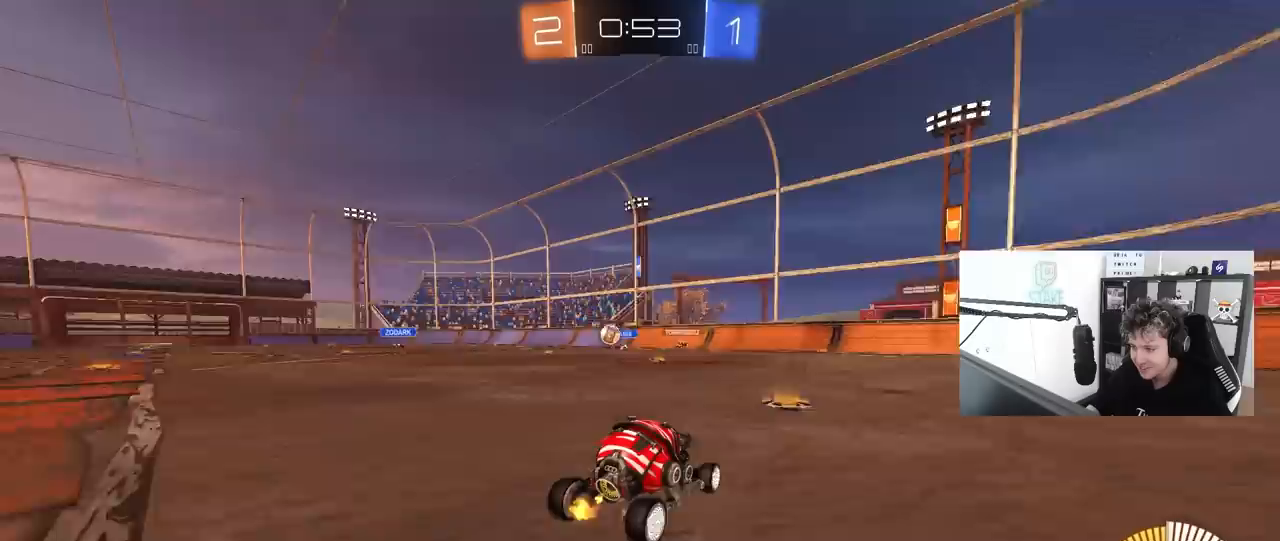
{"keys": ["a", "shift", "w"], "mouse": [], "mouse_move": "still", "events": [[17, "a", "down"], [117, "a", "up"], [217, "a", "down"], [267, "a", "up"], [400, "a", "down"], [400, "shift", "down"]]}
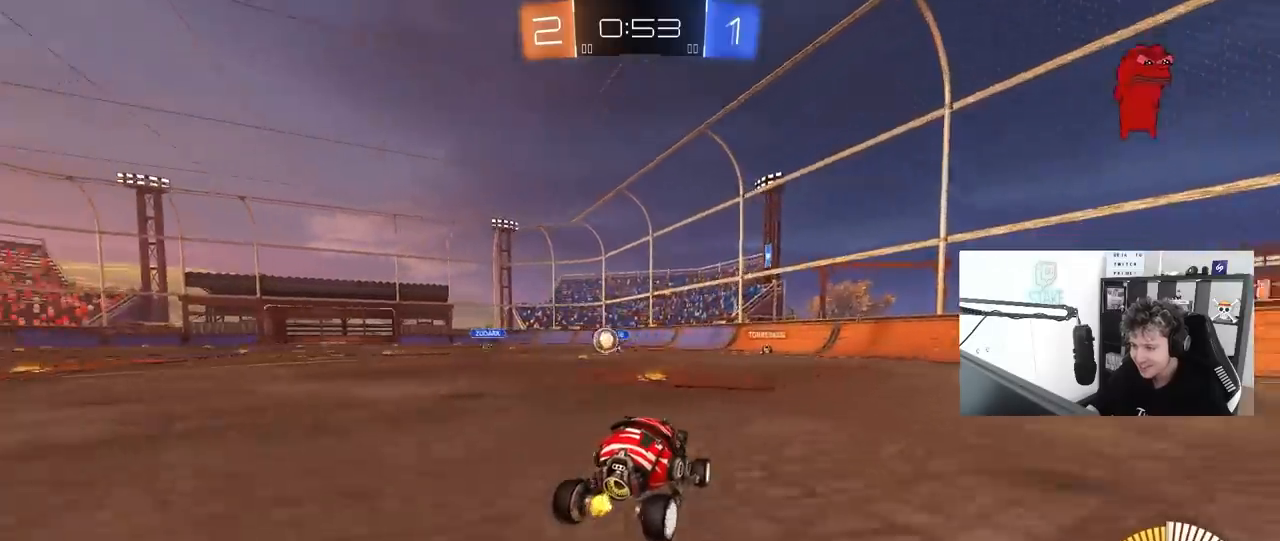
{"keys": ["a", "w"], "mouse": [], "mouse_move": "still", "events": [[33, "shift", "up"], [283, "shift", "down"], [417, "shift", "up"]]}
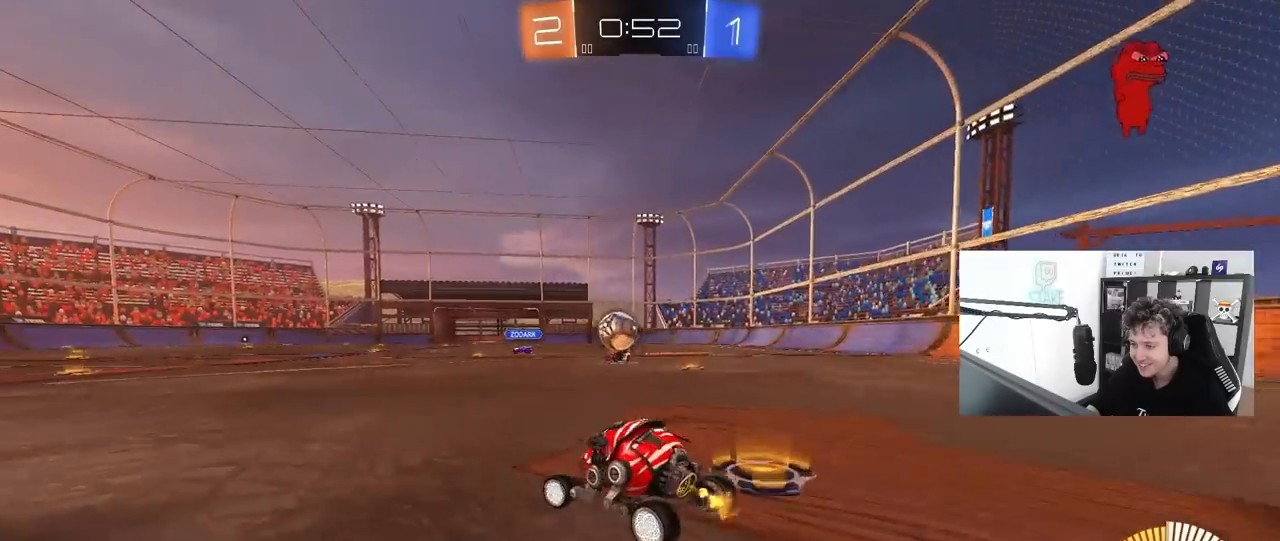
{"keys": ["a", "w"], "mouse": ["left"], "mouse_move": "still", "events": [[433, "mouse_left", "down"]]}
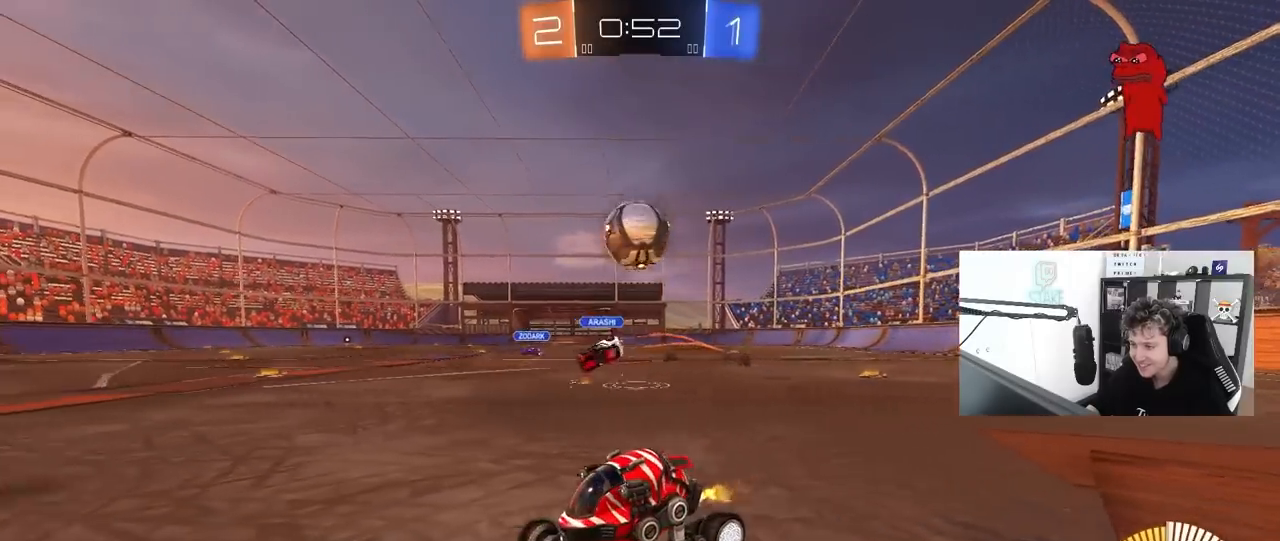
{"keys": ["s"], "mouse": ["left", "right"], "mouse_move": "down-left", "events": [[117, "a", "up"], [267, "d", "down"], [267, "mouse_left", "up"], [350, "d", "up"], [350, "w", "up"], [400, "mouse_left", "down"], [400, "mouse_right", "down"], [500, "s", "down"]]}
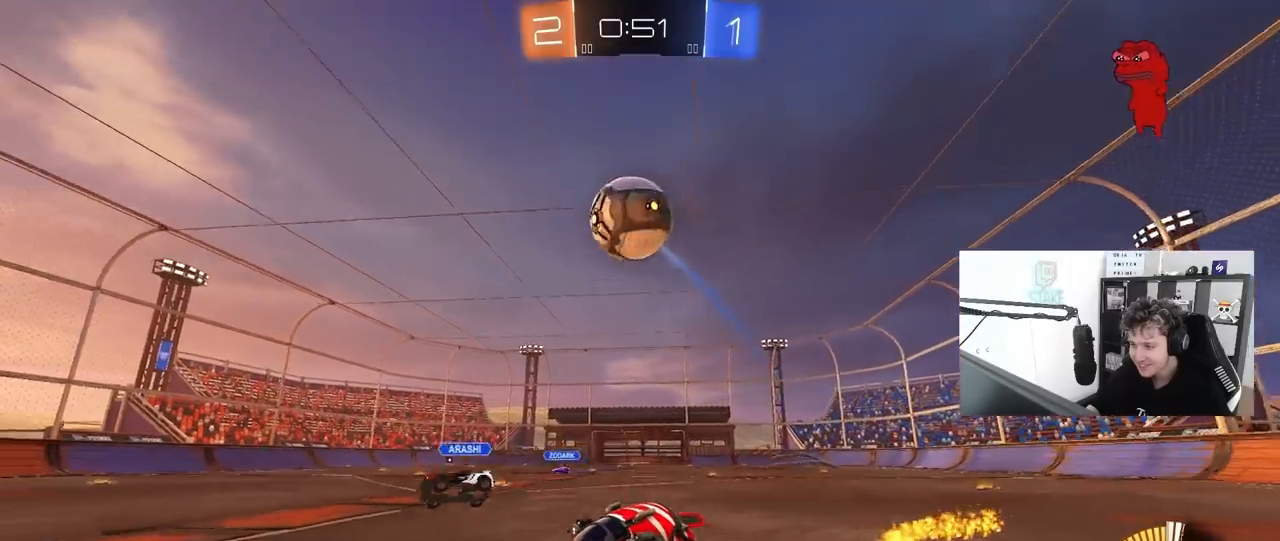
{"keys": ["a", "shift", "w"], "mouse": [], "mouse_move": "still", "events": [[33, "d", "down"], [83, "d", "up"], [83, "mouse_left", "up"], [83, "s", "up"], [133, "mouse_right", "up"], [183, "mouse_right", "down"], [267, "a", "down"], [267, "shift", "down"], [267, "w", "down"], [317, "mouse_right", "up"]]}
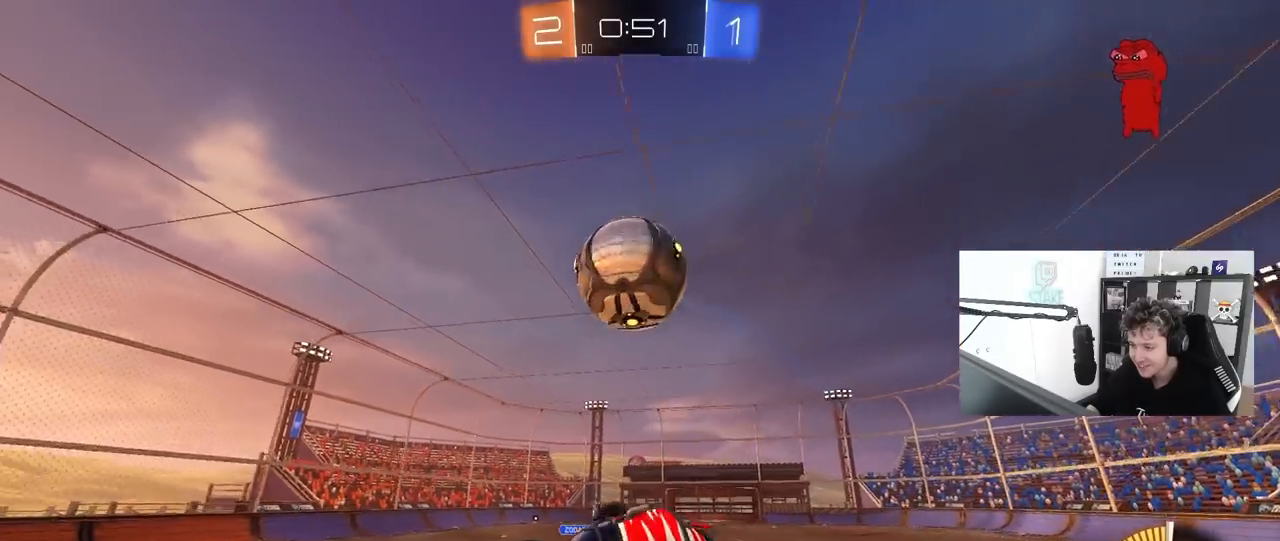
{"keys": [], "mouse": ["left"], "mouse_move": "still", "events": [[67, "shift", "up"], [100, "w", "up"], [200, "s", "down"], [283, "s", "up"], [333, "mouse_left", "down"], [333, "shift", "down"], [433, "a", "up"], [433, "mouse_left", "up"], [483, "mouse_left", "down"], [483, "shift", "up"]]}
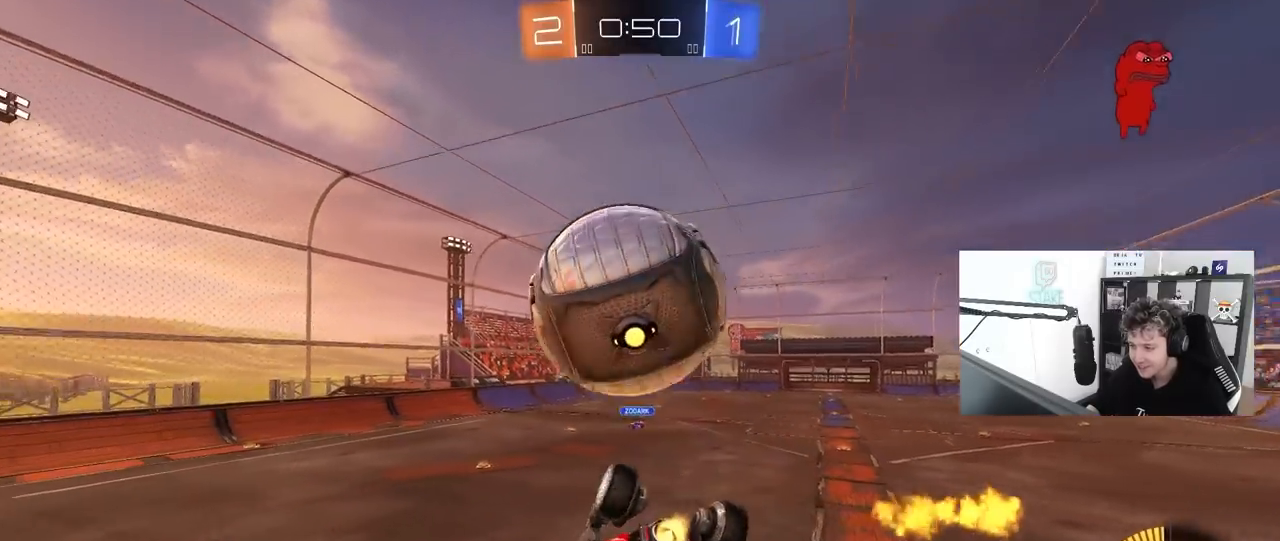
{"keys": ["a", "shift", "w"], "mouse": [], "mouse_move": "still", "events": [[33, "d", "down"], [67, "mouse_left", "up"], [117, "w", "down"], [167, "a", "down"], [167, "d", "up"], [167, "shift", "down"]]}
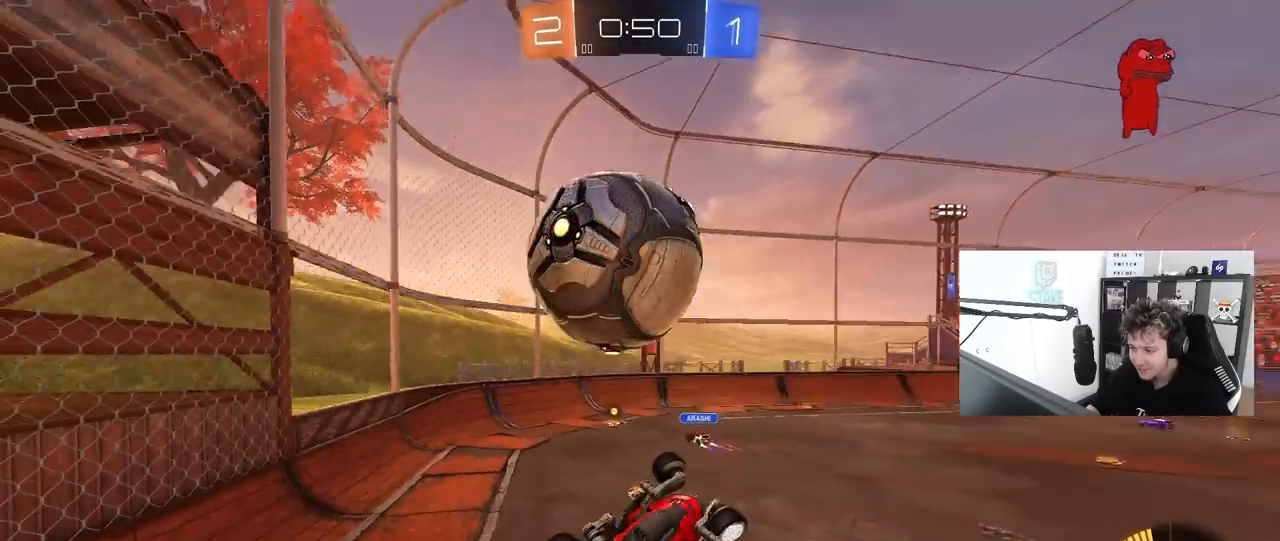
{"keys": ["w"], "mouse": [], "mouse_move": "right", "events": [[183, "w", "up"], [317, "a", "up"], [317, "w", "down"], [367, "shift", "up"], [417, "mouse_right", "down"], [467, "mouse_right", "up"]]}